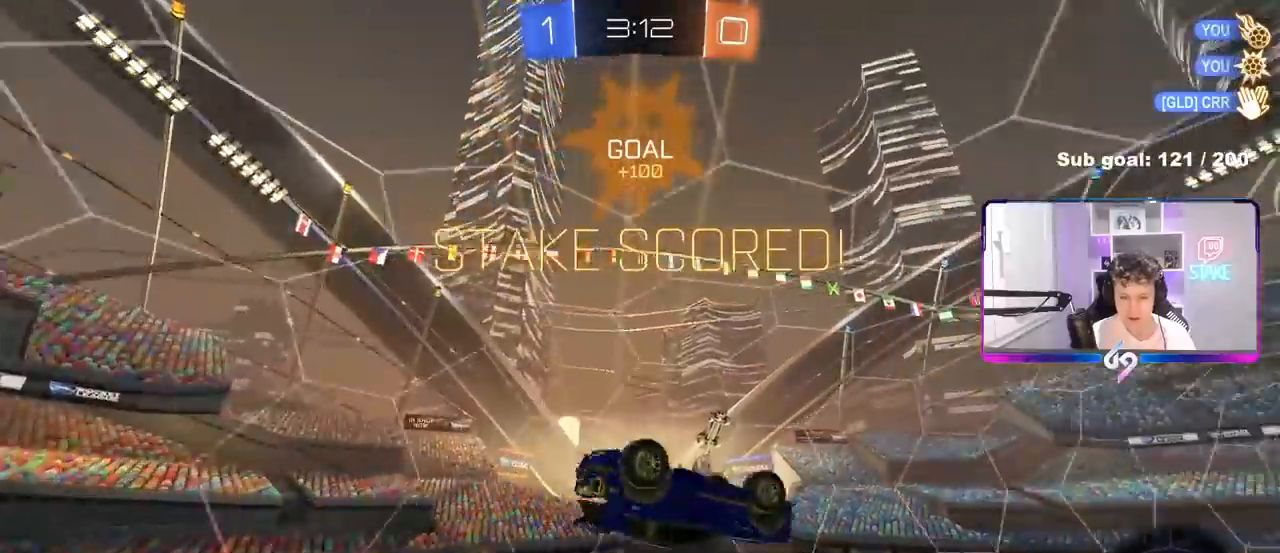
Gameplay with keyboard and mouse; each line is a JSON object with the keys and mouse buttons held at the frame after it. "events" lists presses ("down") and releases ("up") of "1", "2", "3", "4", "5", "a", "alt", "c", "caps_lock", "ctrl", "d", "e", "f", "g", "q", "r", "s", "shift", "space", "t", "tab", "v", "w", "x", "z", "mouse_left", "mouse_wheel" and "mouse_right" between this image and that frame as [ms after this image, input, new state], when the widget could be followed in between. "mouse_left", "mouse_wheel", "mouse_right" = the "left", "wheel", "right" buttons of the "mouse" list. No other keys are recorded. "wheel" means that the mouse wheel is clicked or scrolled. "mouse_move" is the direction in which the mouse moves at that frame (one of eight, or "still"), when it could be read.
{"keys": ["d"], "mouse": ["left"], "mouse_move": "still", "events": [[50, "a", "up"], [50, "shift", "up"], [83, "d", "down"], [267, "w", "down"], [417, "w", "up"]]}
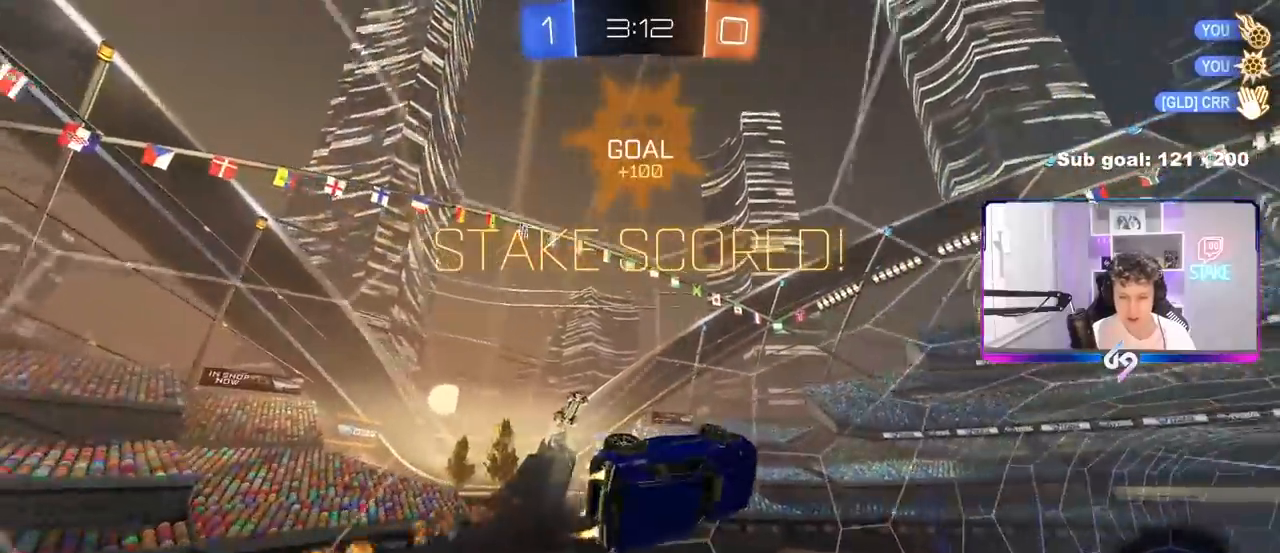
{"keys": ["a"], "mouse": [], "mouse_move": "still", "events": [[100, "d", "up"], [250, "a", "down"], [250, "s", "down"], [300, "s", "up"], [333, "mouse_left", "up"]]}
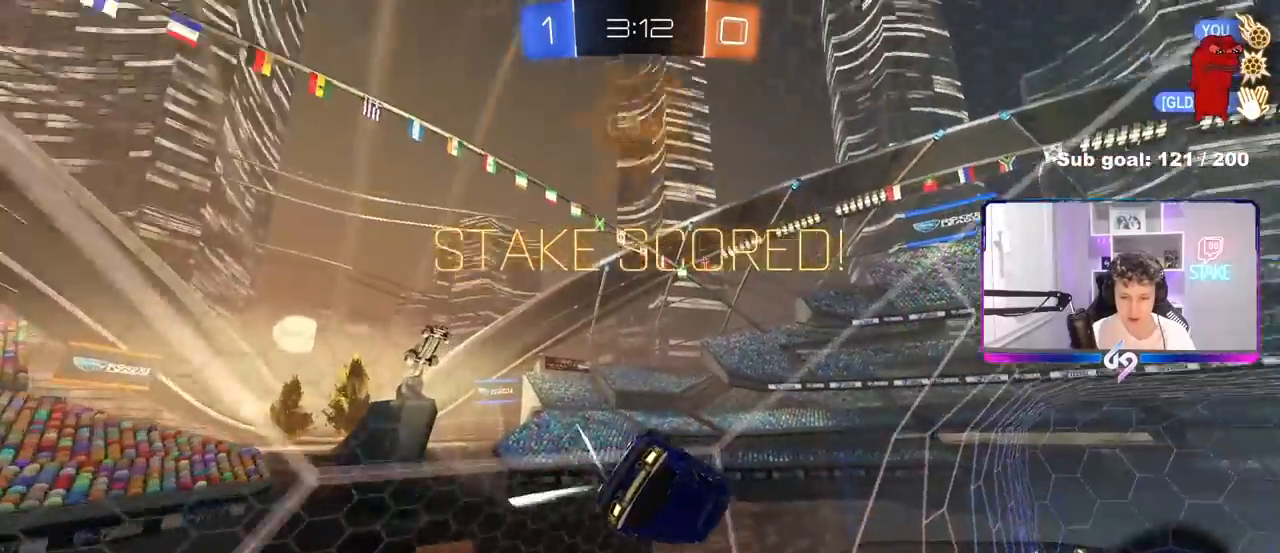
{"keys": ["shift", "w"], "mouse": ["right"], "mouse_move": "still", "events": [[83, "mouse_right", "down"], [117, "a", "up"], [167, "a", "down"], [167, "shift", "down"], [217, "mouse_right", "up"], [350, "a", "up"], [450, "w", "down"], [500, "mouse_right", "down"]]}
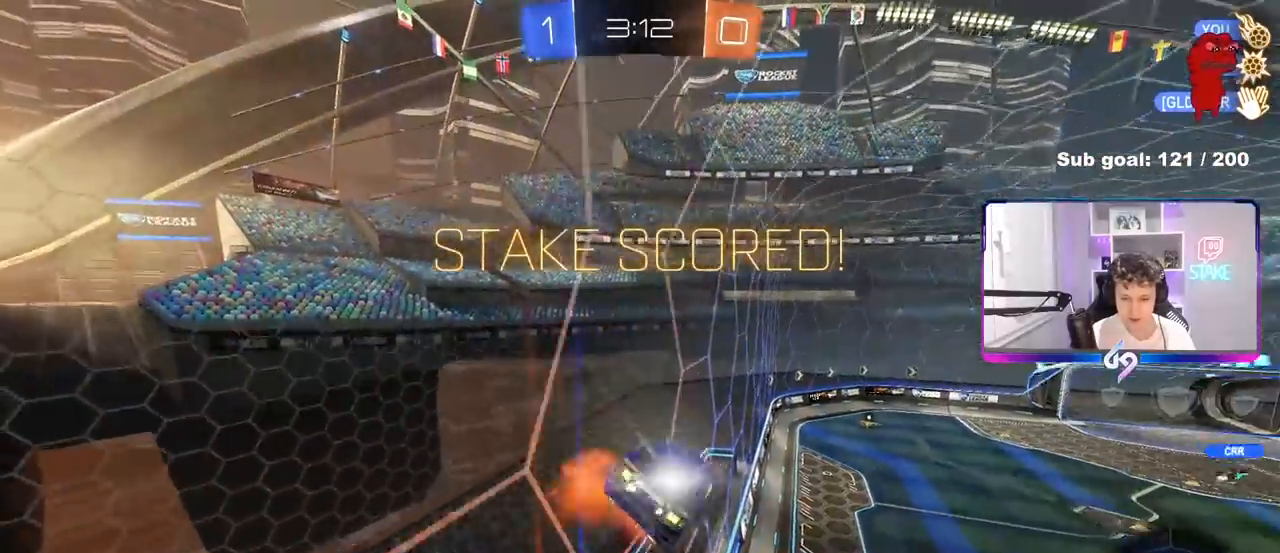
{"keys": ["d", "shift"], "mouse": [], "mouse_move": "up", "events": [[50, "d", "down"], [50, "s", "down"], [50, "w", "up"], [100, "mouse_right", "up"], [467, "s", "up"]]}
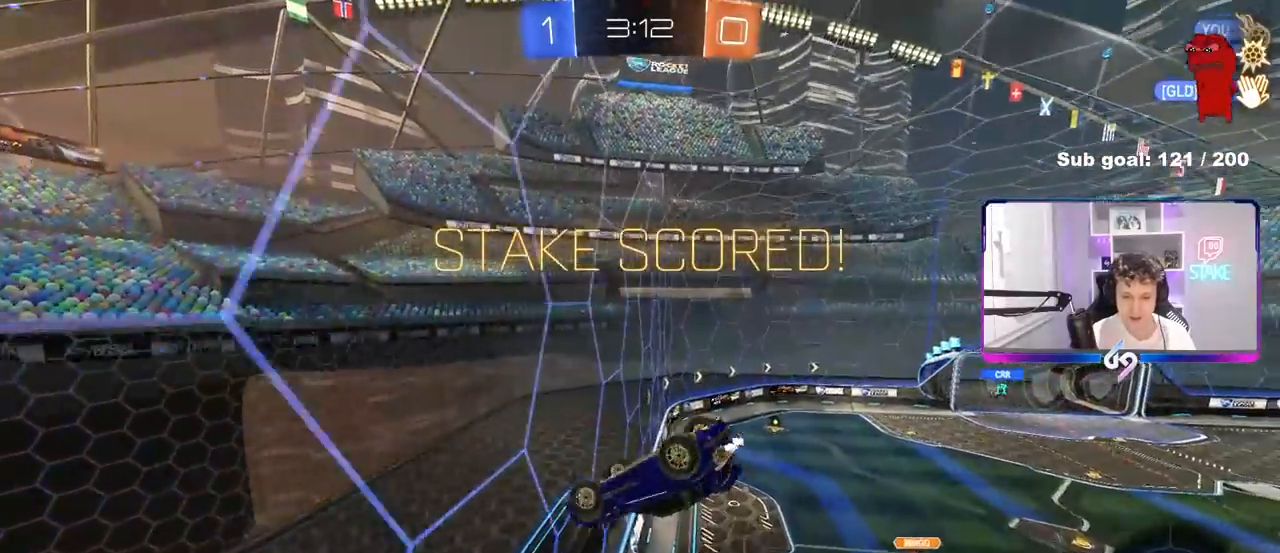
{"keys": [], "mouse": [], "mouse_move": "still", "events": [[150, "shift", "up"], [200, "d", "up"]]}
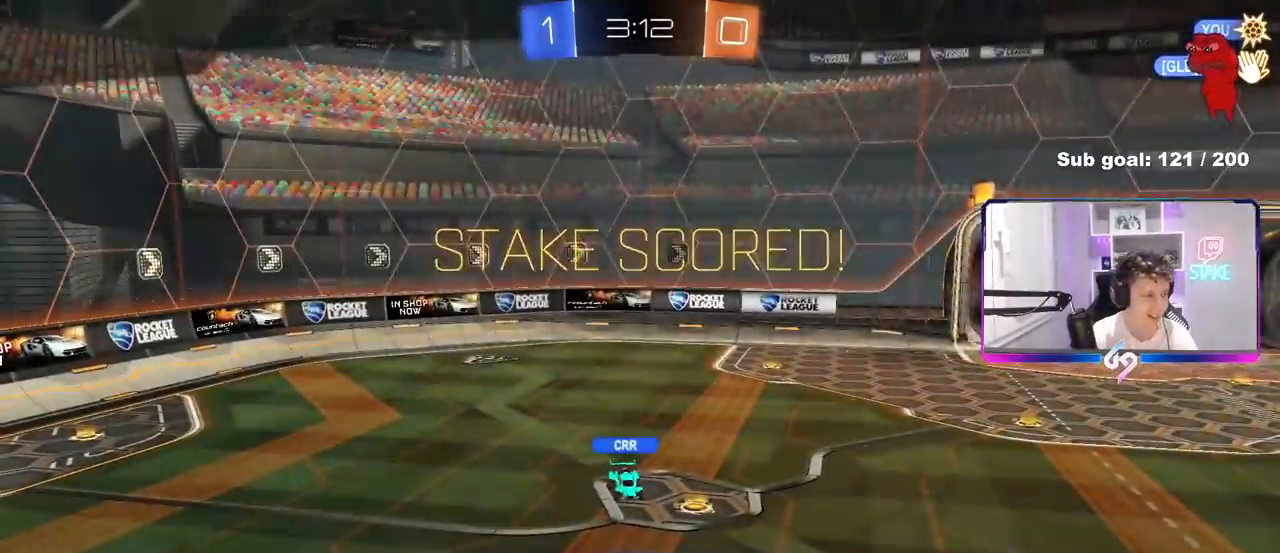
{"keys": [], "mouse": [], "mouse_move": "still", "events": []}
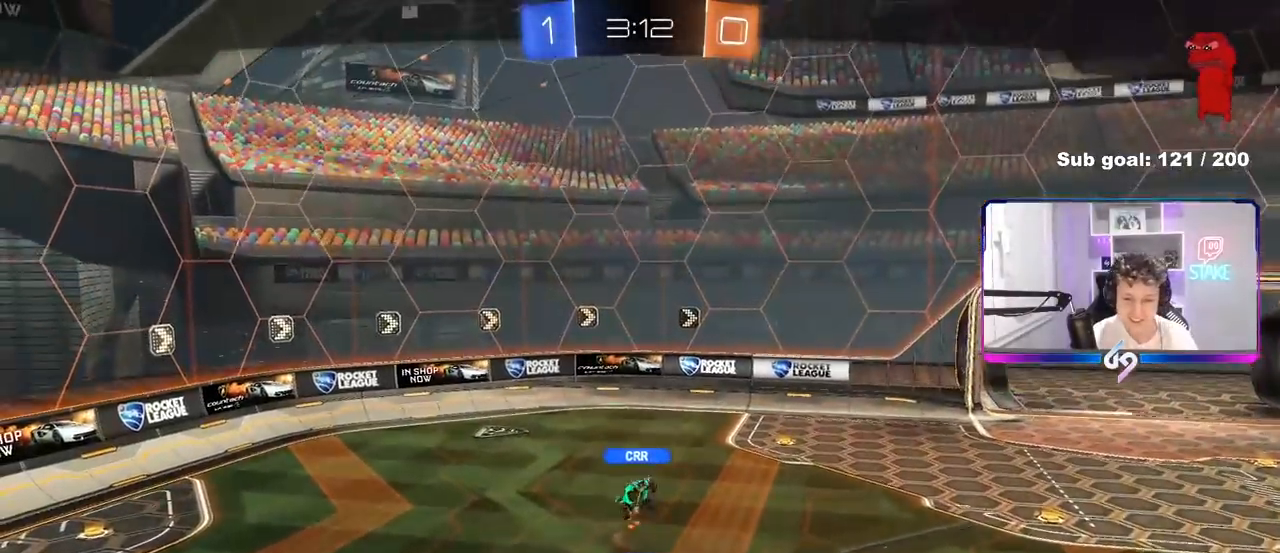
{"keys": [], "mouse": [], "mouse_move": "still", "events": []}
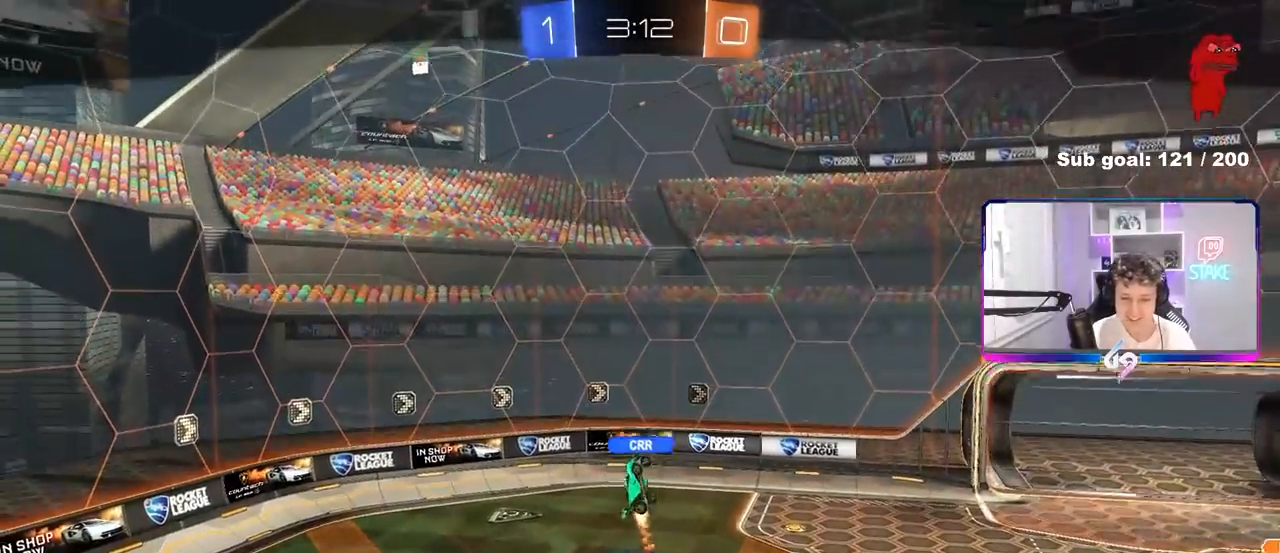
{"keys": [], "mouse": [], "mouse_move": "still", "events": []}
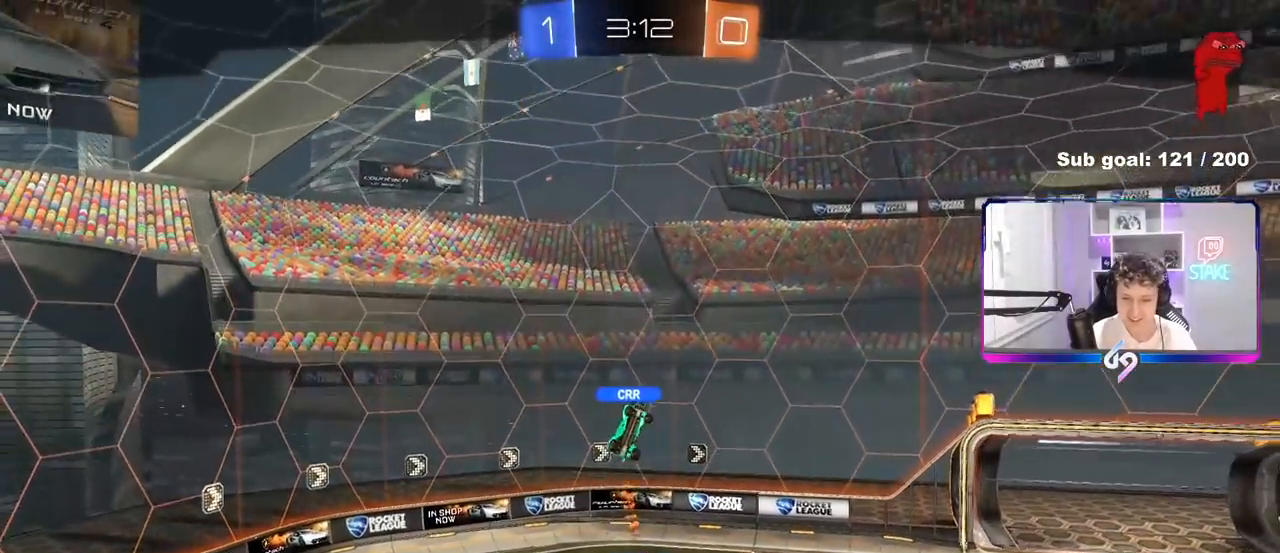
{"keys": [], "mouse": [], "mouse_move": "still", "events": []}
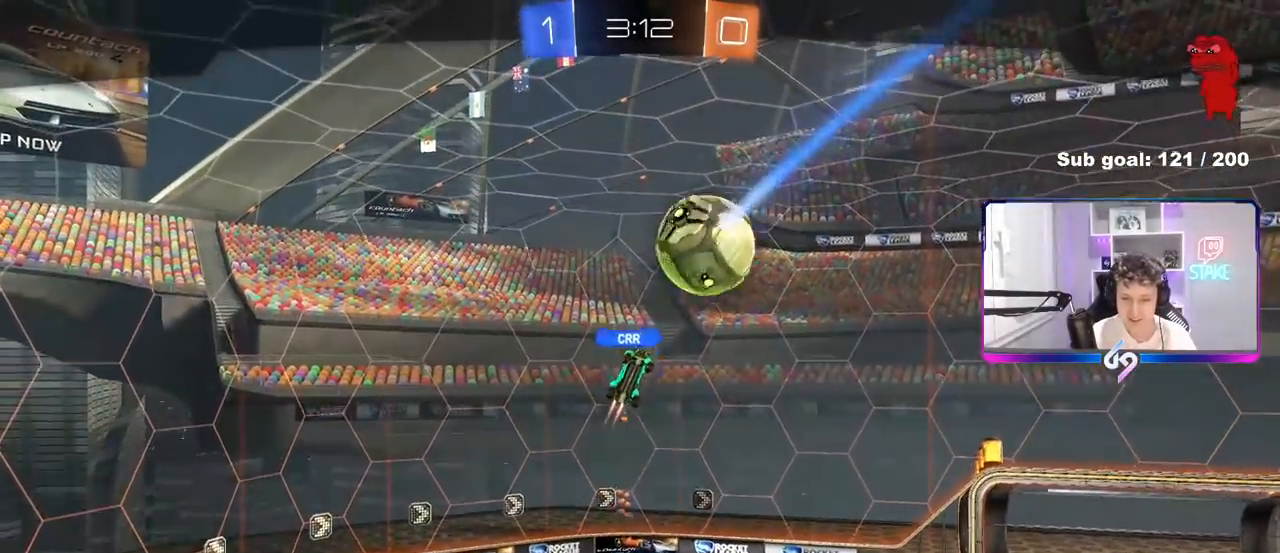
{"keys": [], "mouse": [], "mouse_move": "still", "events": []}
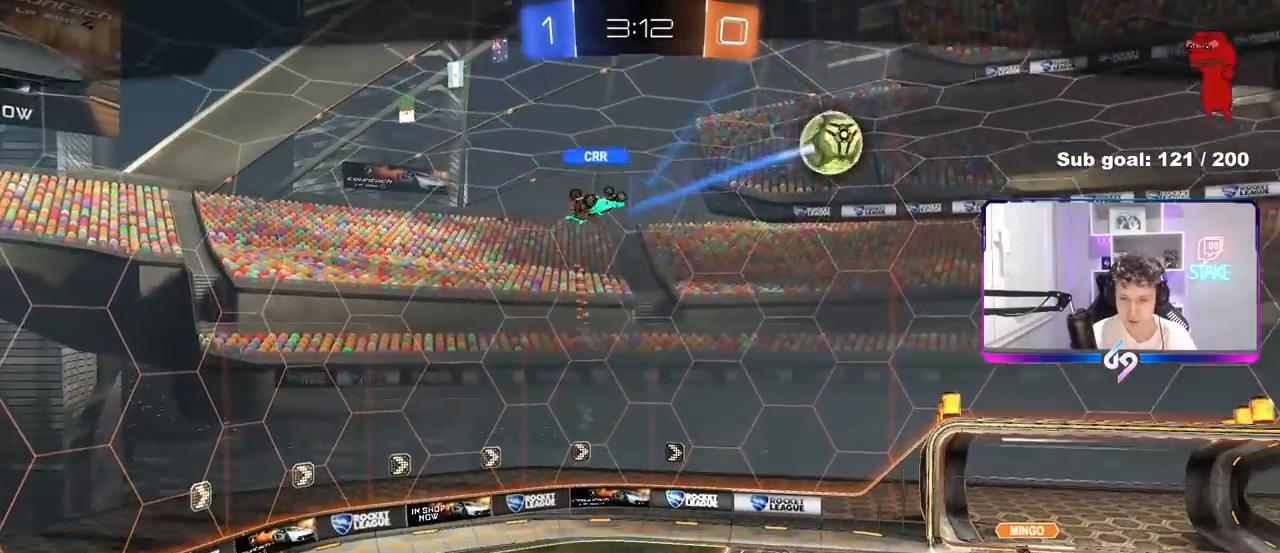
{"keys": [], "mouse": [], "mouse_move": "still", "events": [[150, "mouse_right", "down"], [350, "mouse_right", "up"]]}
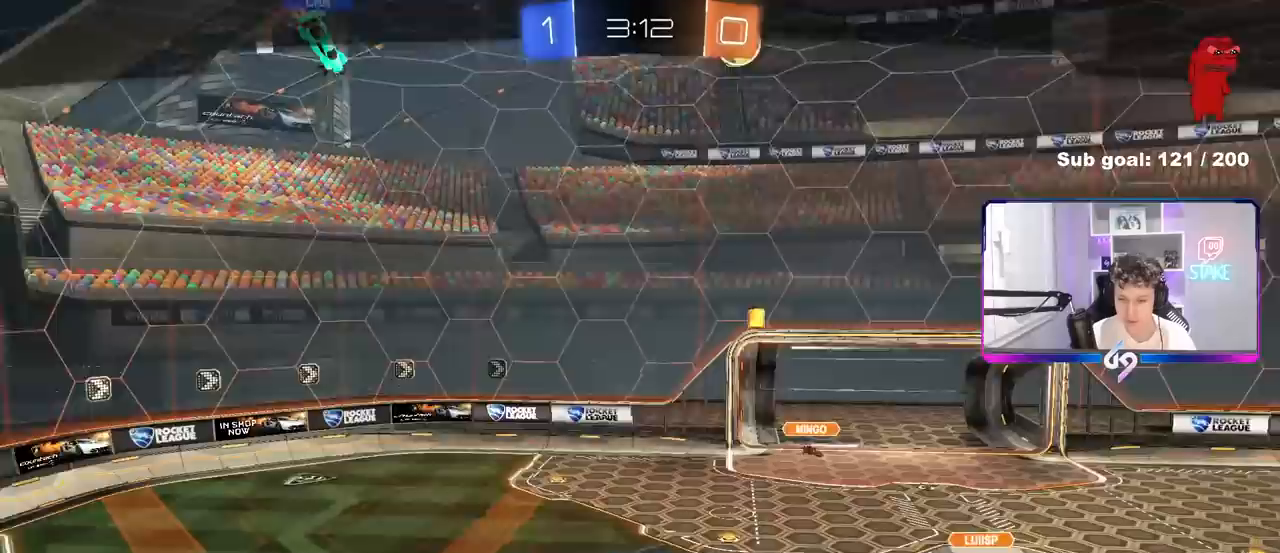
{"keys": [], "mouse": [], "mouse_move": "still", "events": []}
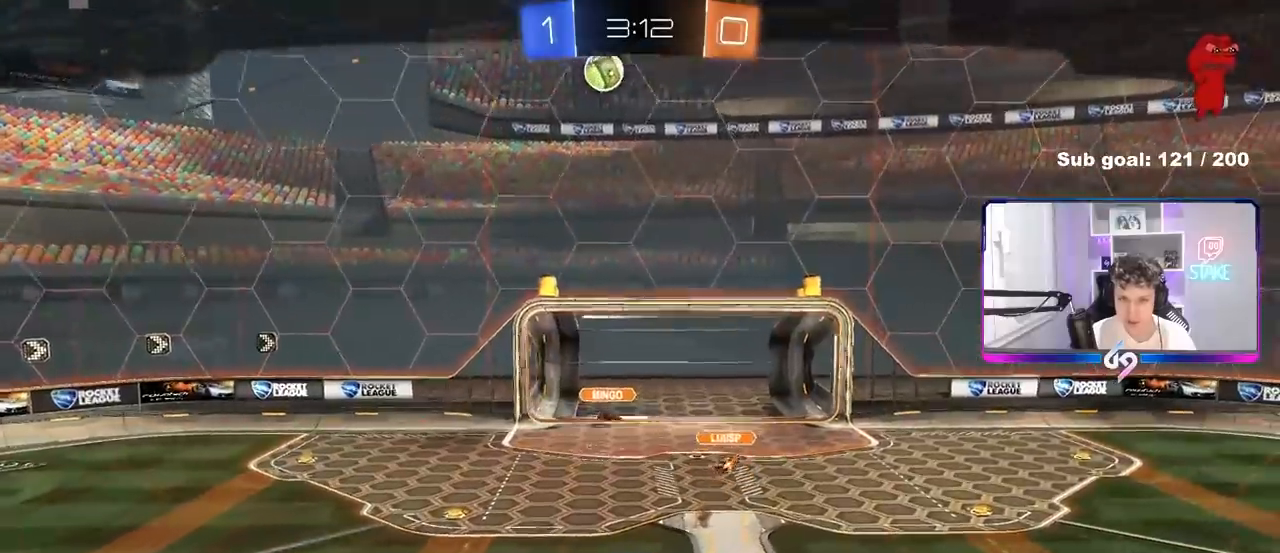
{"keys": [], "mouse": [], "mouse_move": "still", "events": []}
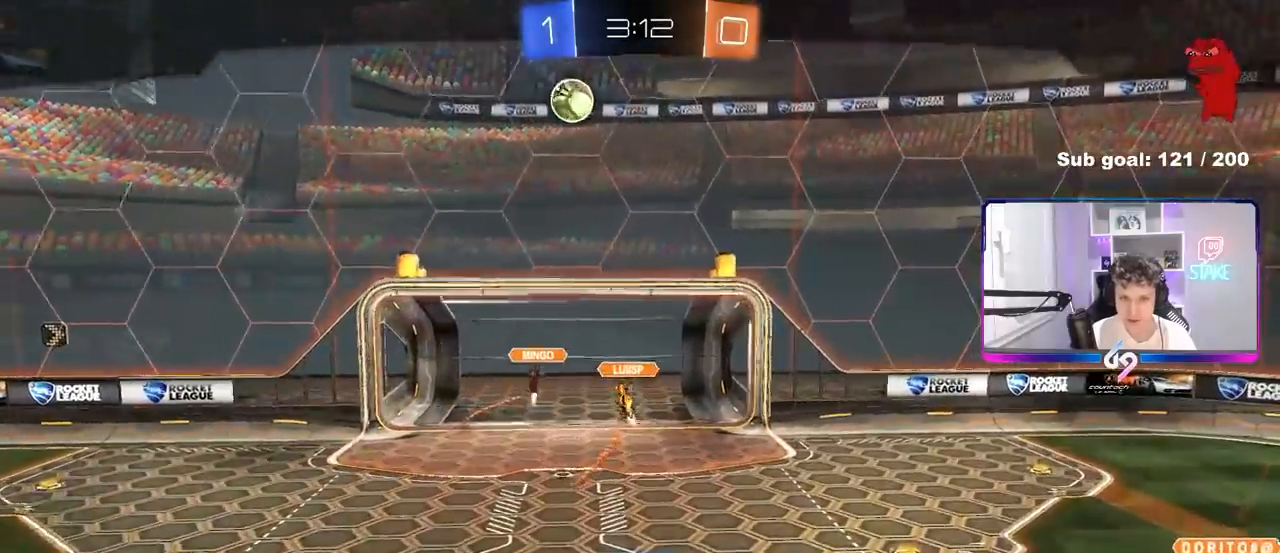
{"keys": [], "mouse": [], "mouse_move": "still", "events": []}
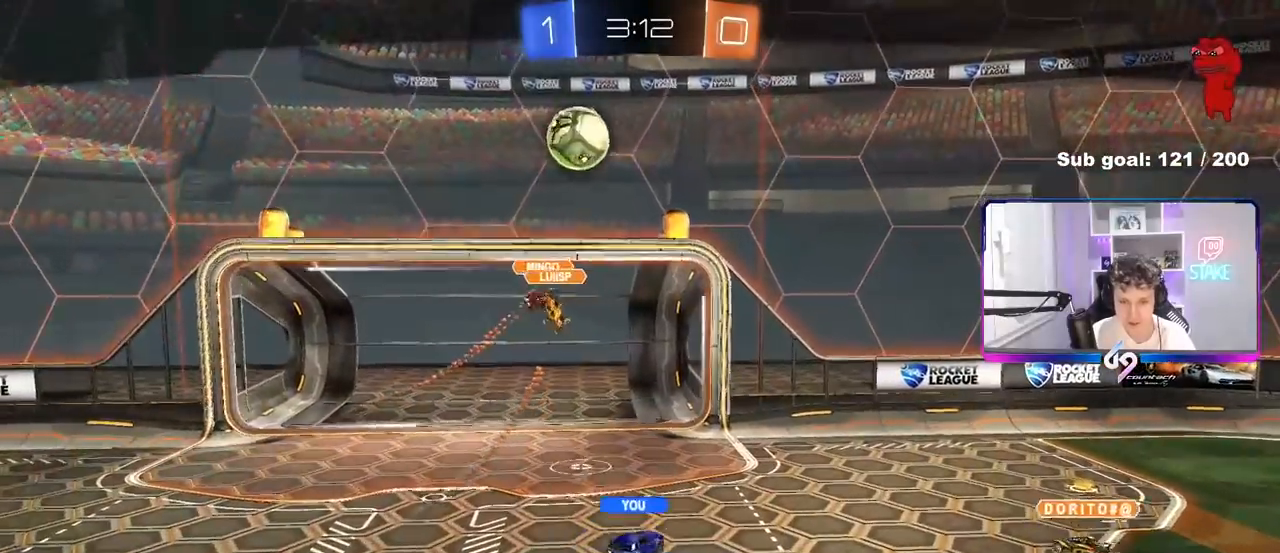
{"keys": [], "mouse": [], "mouse_move": "still", "events": []}
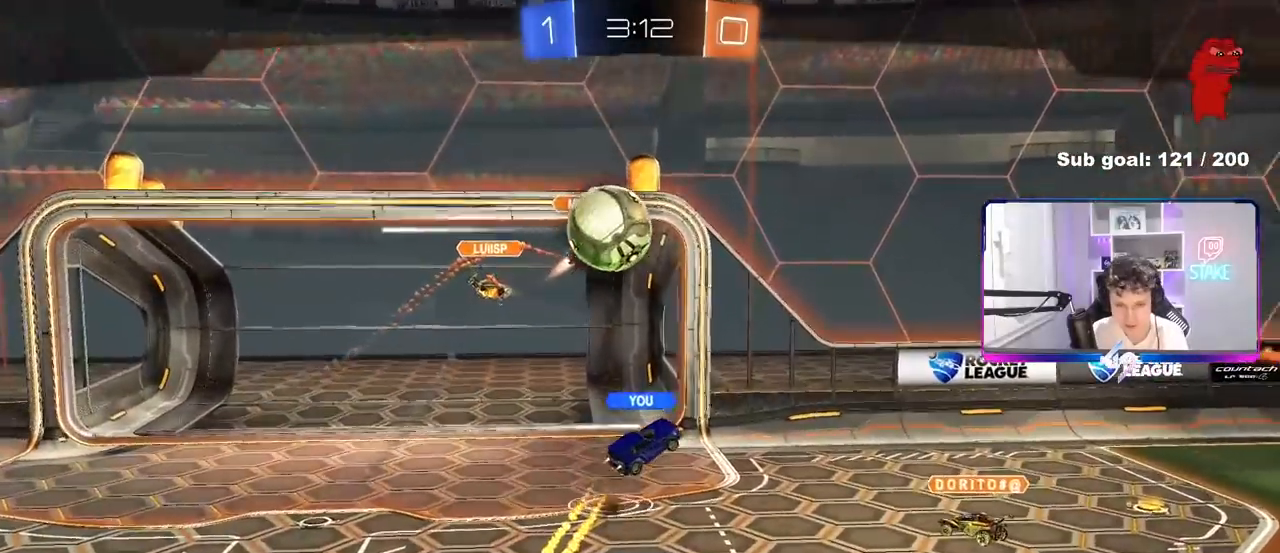
{"keys": [], "mouse": [], "mouse_move": "still", "events": []}
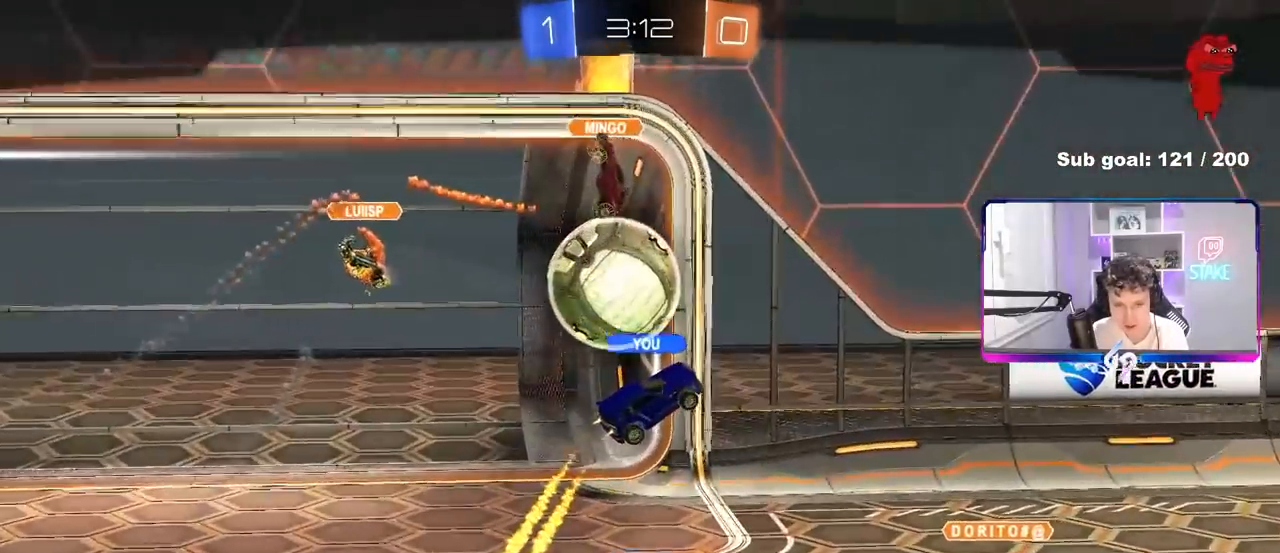
{"keys": [], "mouse": [], "mouse_move": "still", "events": []}
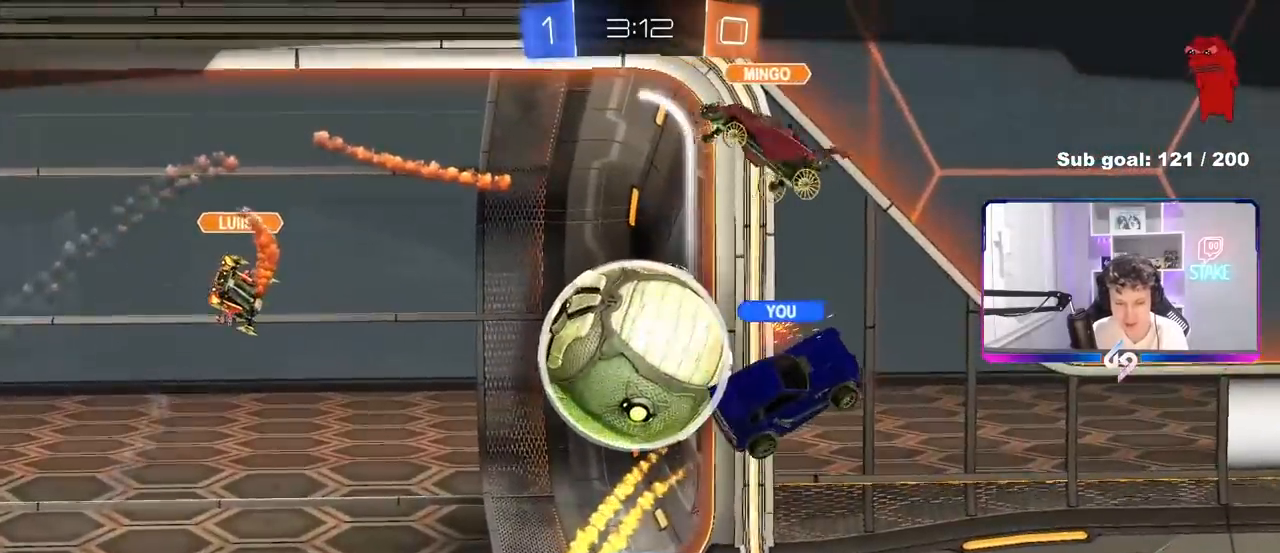
{"keys": [], "mouse": ["right"], "mouse_move": "still", "events": [[167, "mouse_right", "down"], [400, "mouse_right", "up"], [500, "mouse_right", "down"]]}
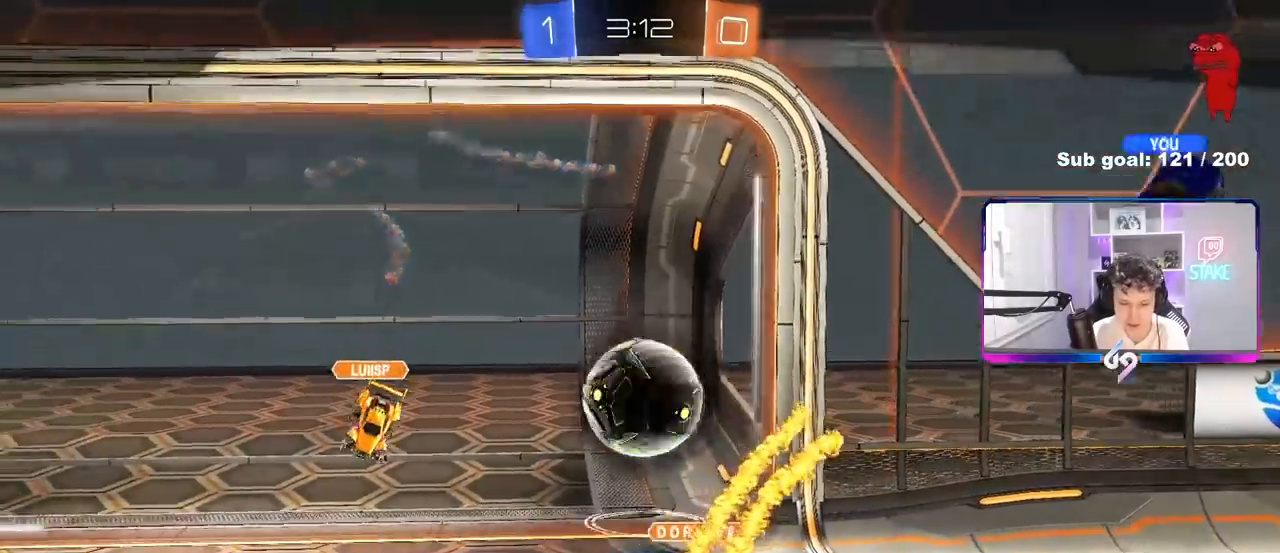
{"keys": [], "mouse": ["right"], "mouse_move": "down-left", "events": [[233, "mouse_right", "up"], [333, "mouse_right", "down"]]}
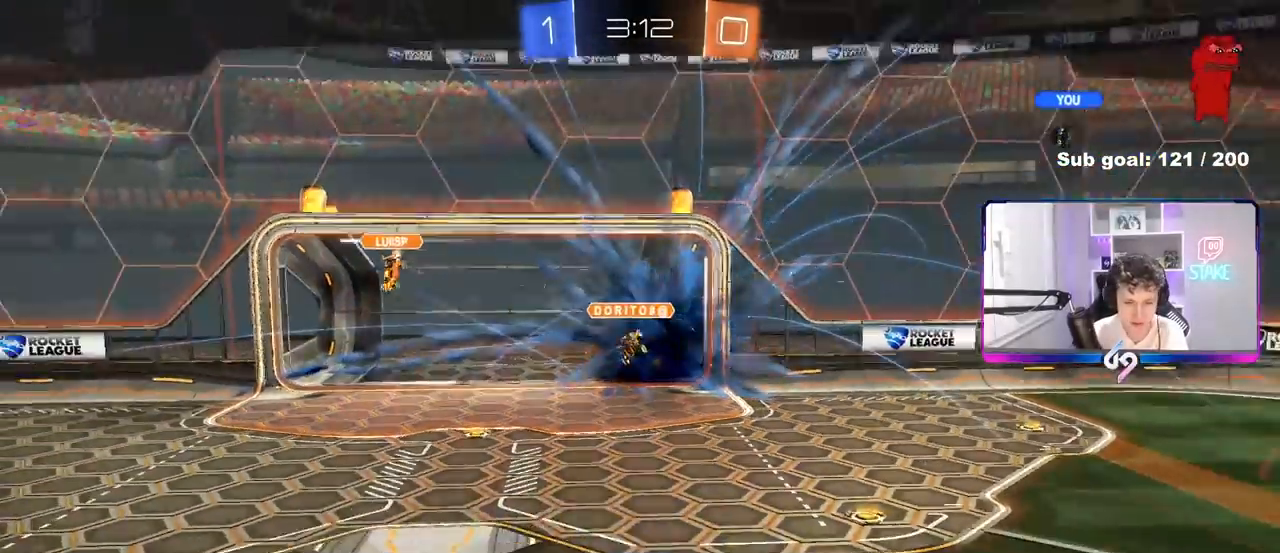
{"keys": [], "mouse": [], "mouse_move": "still", "events": [[67, "mouse_right", "up"]]}
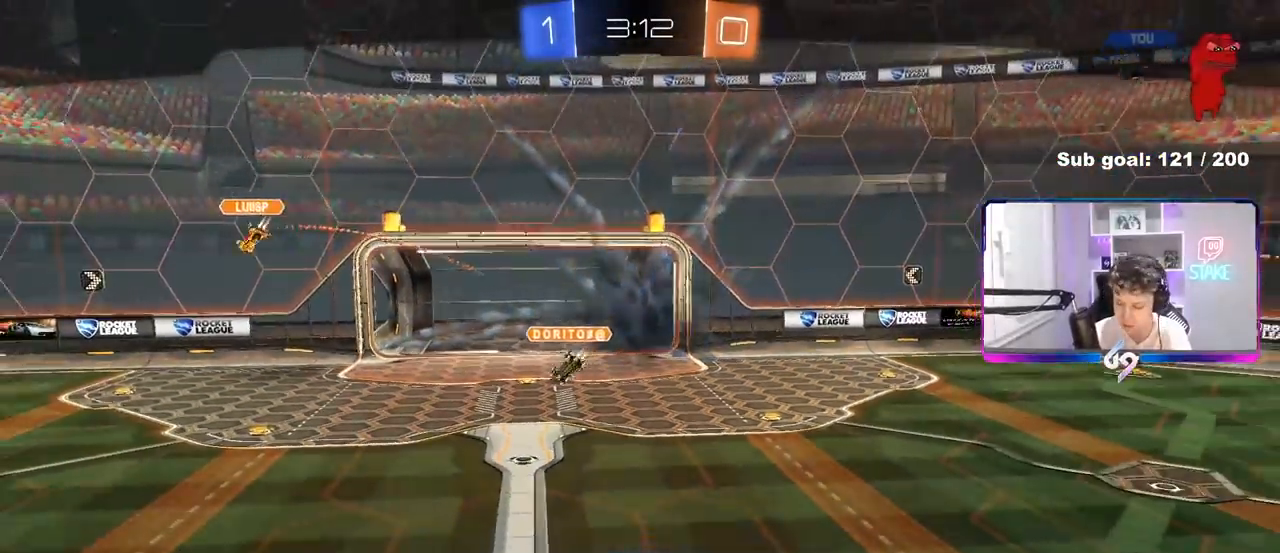
{"keys": [], "mouse": [], "mouse_move": "still", "events": []}
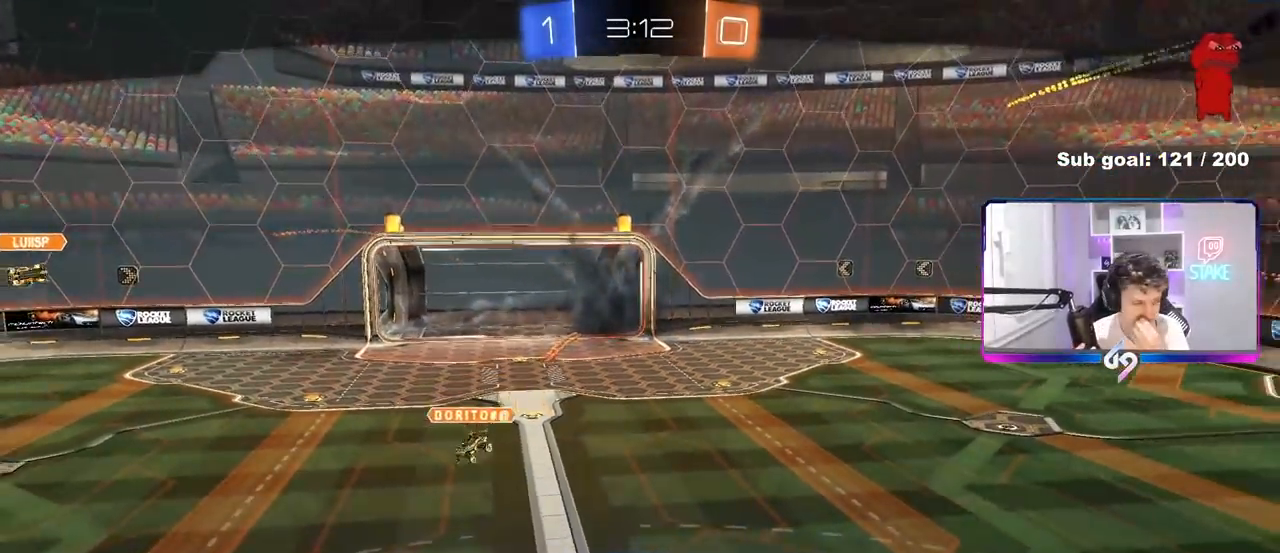
{"keys": [], "mouse": [], "mouse_move": "still", "events": []}
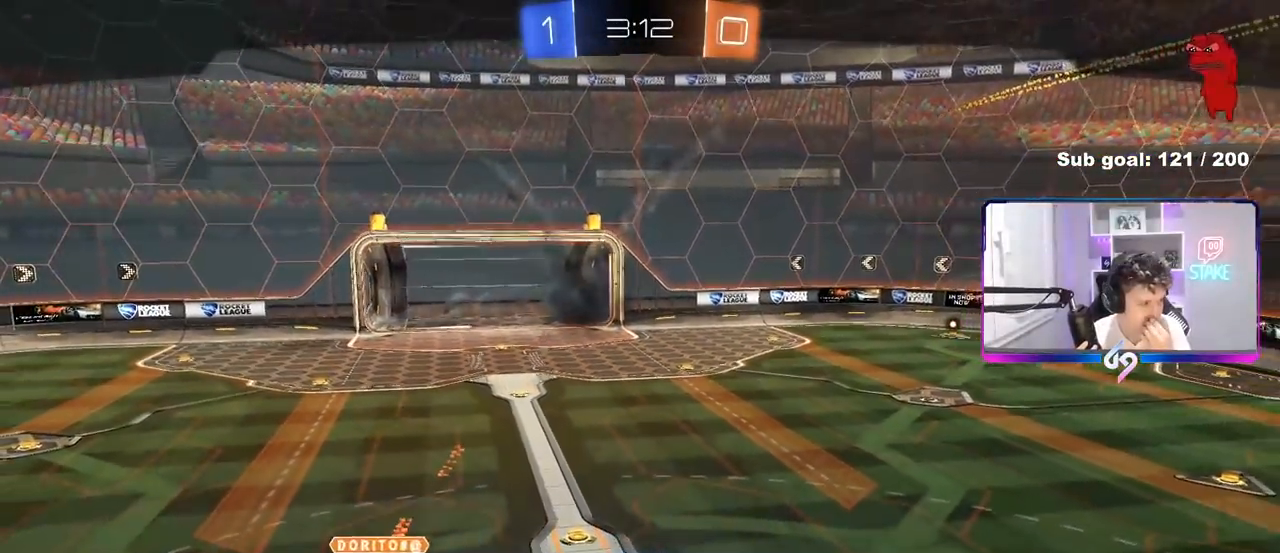
{"keys": [], "mouse": [], "mouse_move": "still", "events": []}
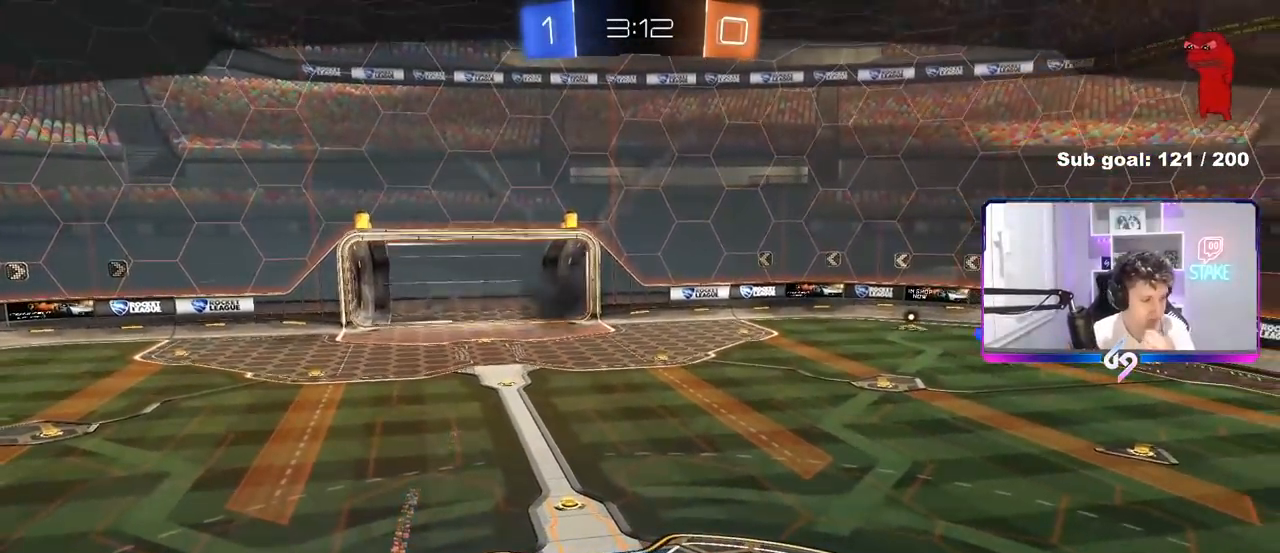
{"keys": [], "mouse": [], "mouse_move": "still", "events": []}
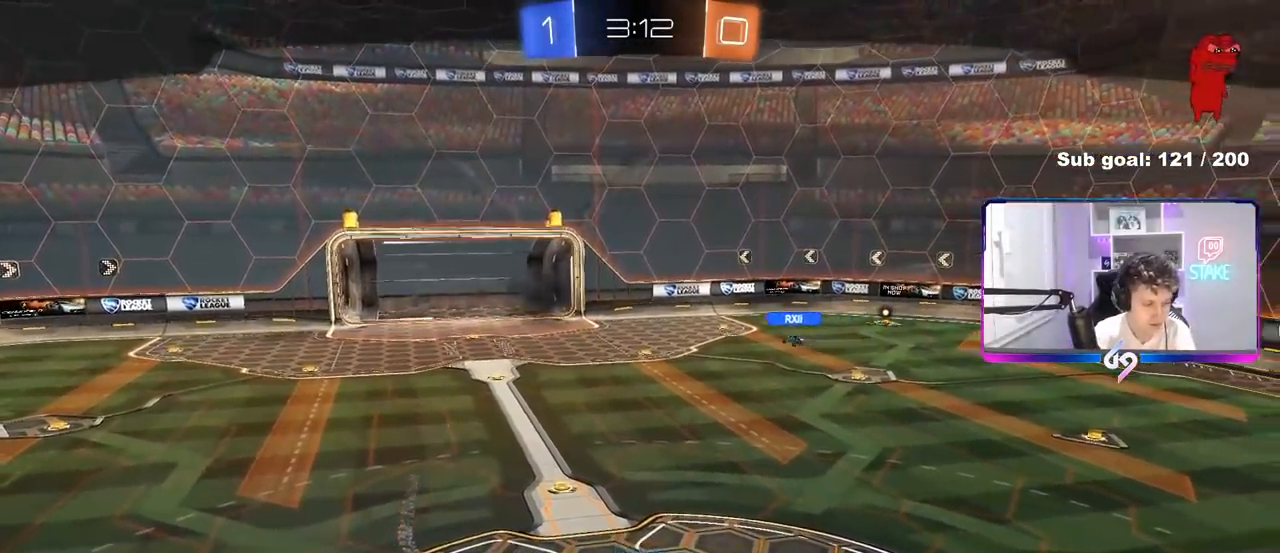
{"keys": [], "mouse": [], "mouse_move": "still", "events": []}
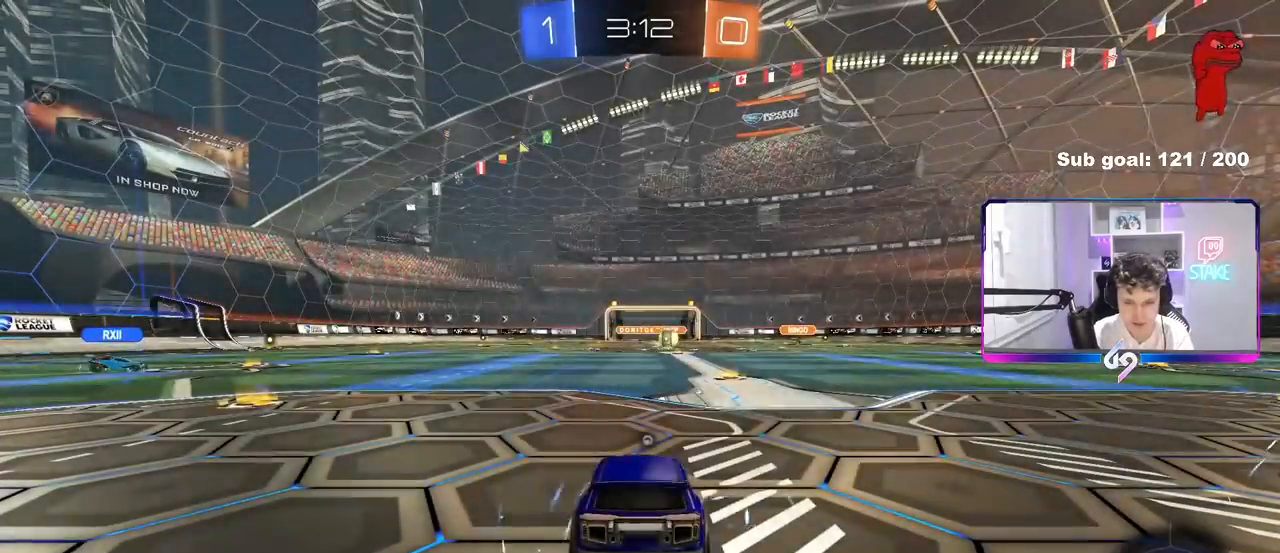
{"keys": ["space"], "mouse": [], "events": [[433, "space", "down"]]}
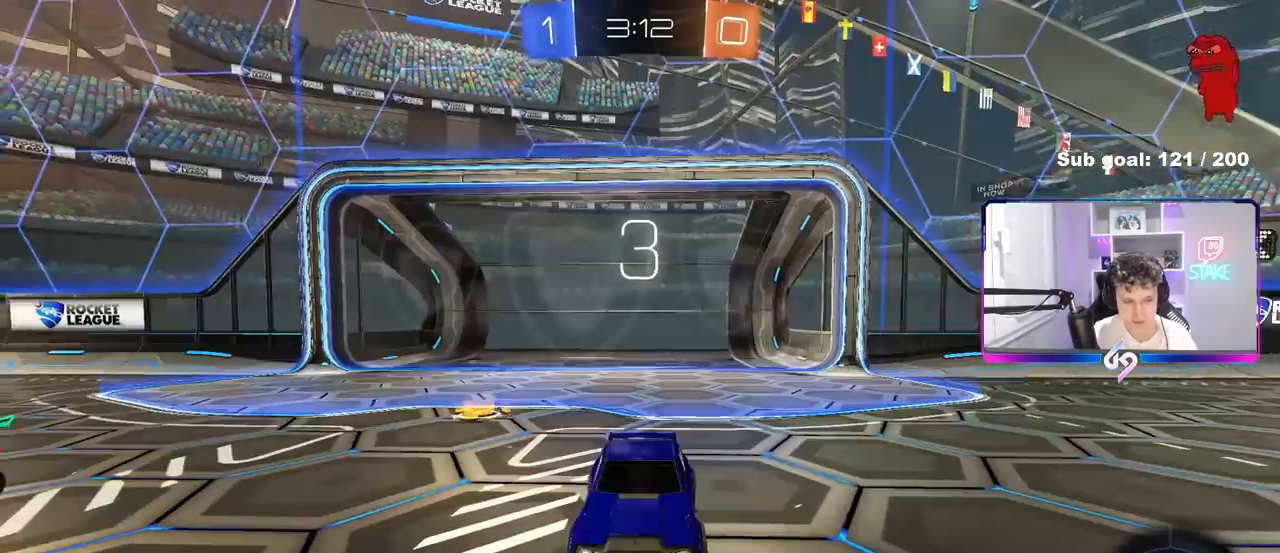
{"keys": ["tab"], "mouse": [], "mouse_move": "right", "events": [[33, "mouse_wheel", "down"], [33, "space", "up"], [117, "mouse_wheel", "up"], [217, "mouse_wheel", "down"], [217, "space", "down"], [217, "tab", "down"], [350, "mouse_wheel", "up"], [350, "space", "up"]]}
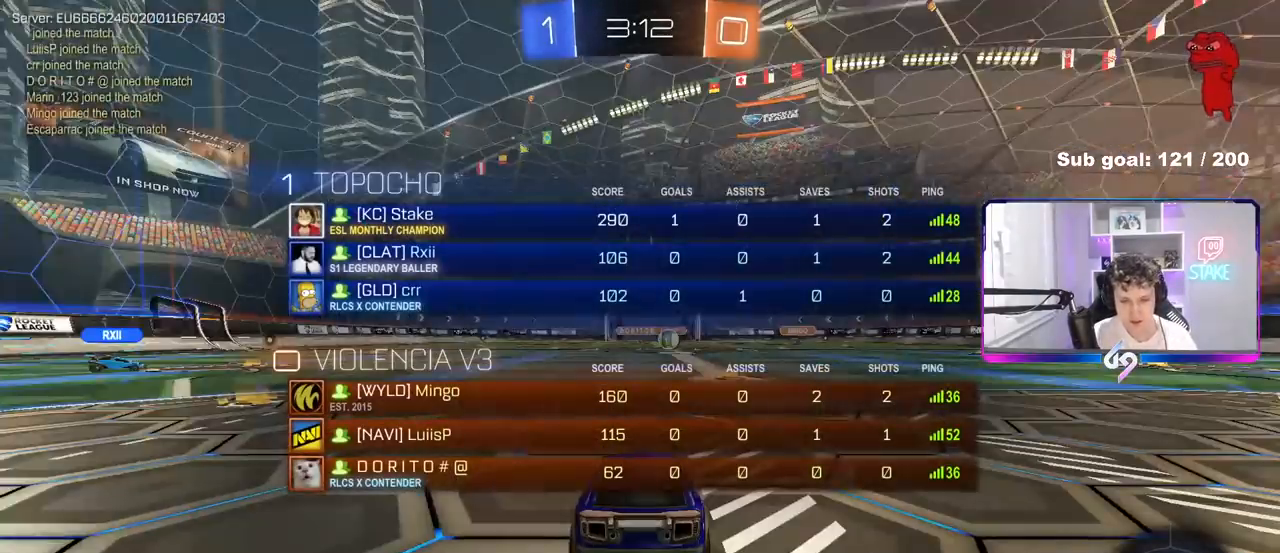
{"keys": ["tab"], "mouse": [], "mouse_move": "down-left", "events": [[50, "space", "down"], [133, "space", "up"], [233, "mouse_wheel", "down"], [283, "space", "down"], [367, "mouse_wheel", "up"], [367, "space", "up"]]}